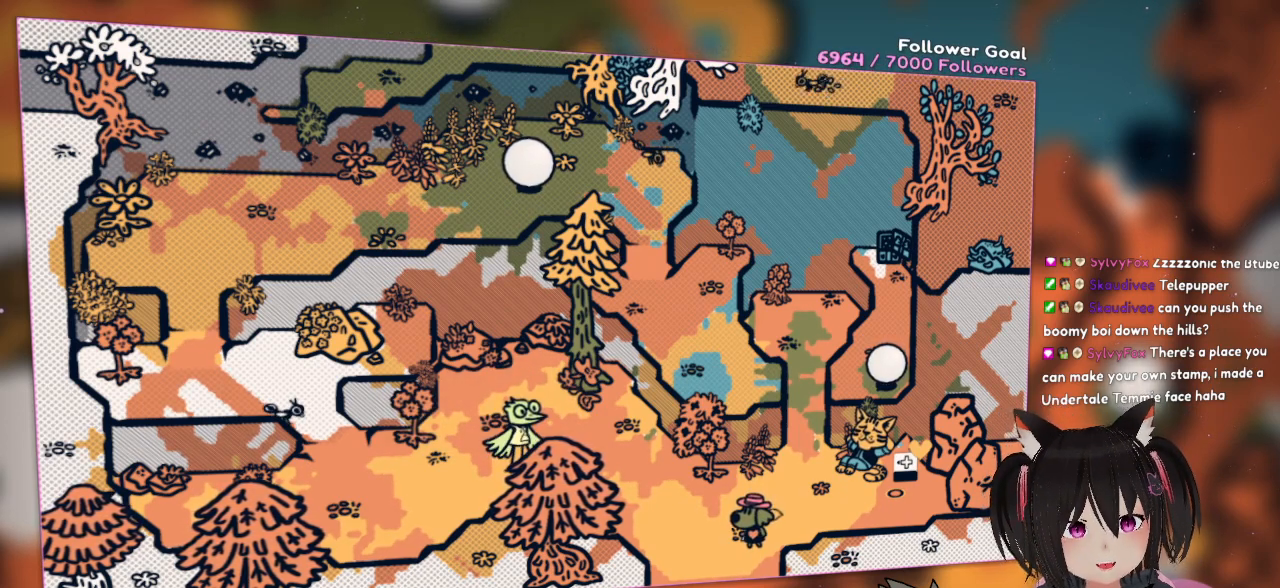
Gameplay with a controller (Nintendo layout); each line is a JSON object with the inputs held at the frame after it. "events" lists button and stick changes between this image and that frame as [ms after this image, input, new state], when the widget could be followed in between. Not read: L1 L2 R1.
{"buttons": [], "left_stick": "up-left", "right_stick": "center", "events": [[117, "left_stick", "up-left"], [250, "left_stick", "center"], [317, "left_stick", "up-left"]]}
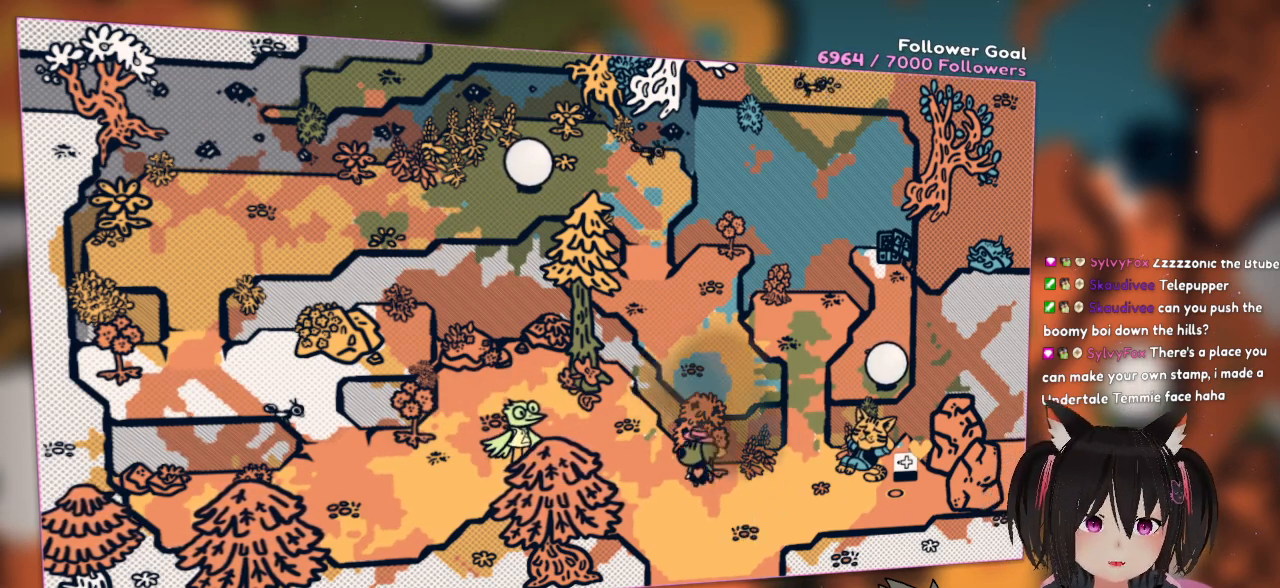
{"buttons": [], "left_stick": "down-left", "right_stick": "center", "events": [[383, "left_stick", "left"], [483, "left_stick", "down-left"]]}
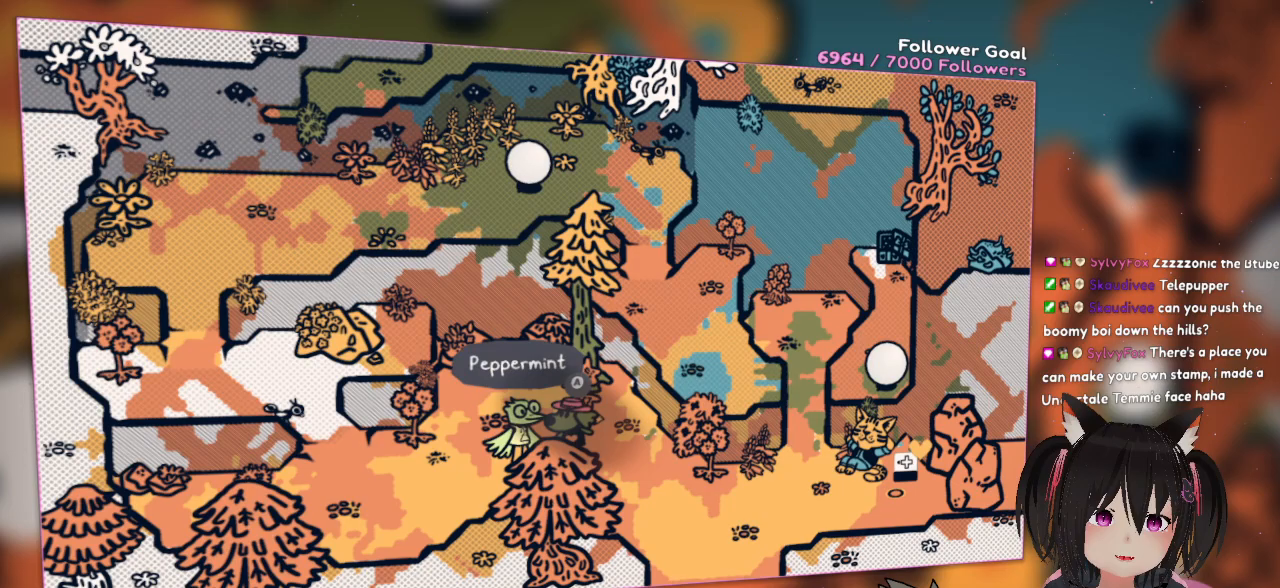
{"buttons": [], "left_stick": "center", "right_stick": "center", "events": [[150, "left_stick", "center"]]}
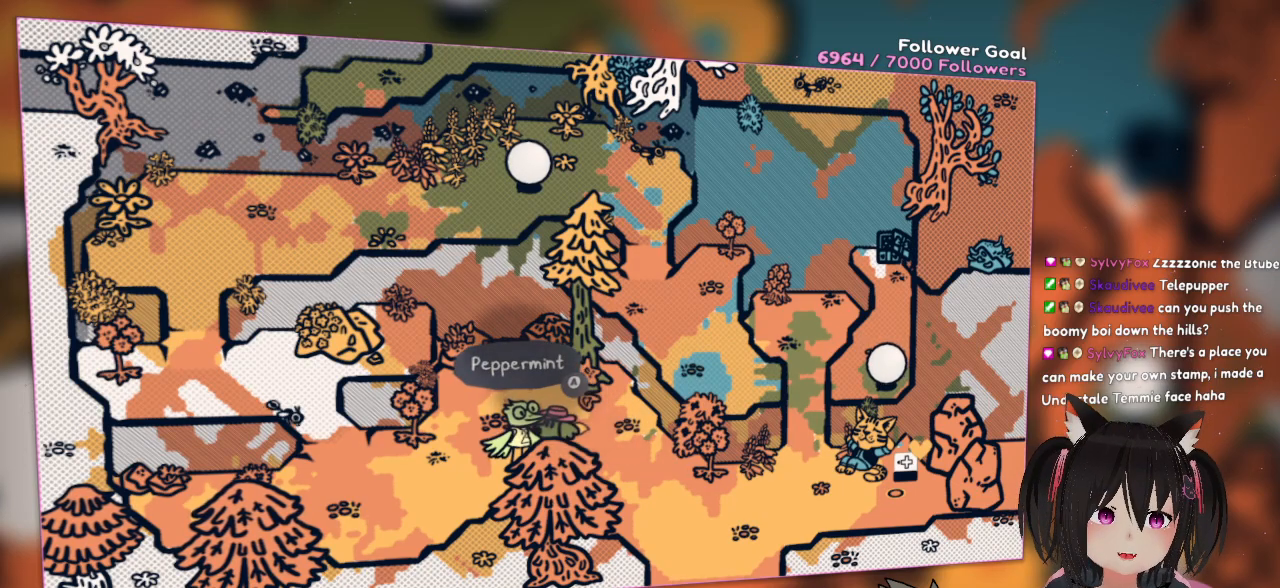
{"buttons": [], "left_stick": "center", "right_stick": "center", "events": [[250, "B", "down"], [300, "B", "up"]]}